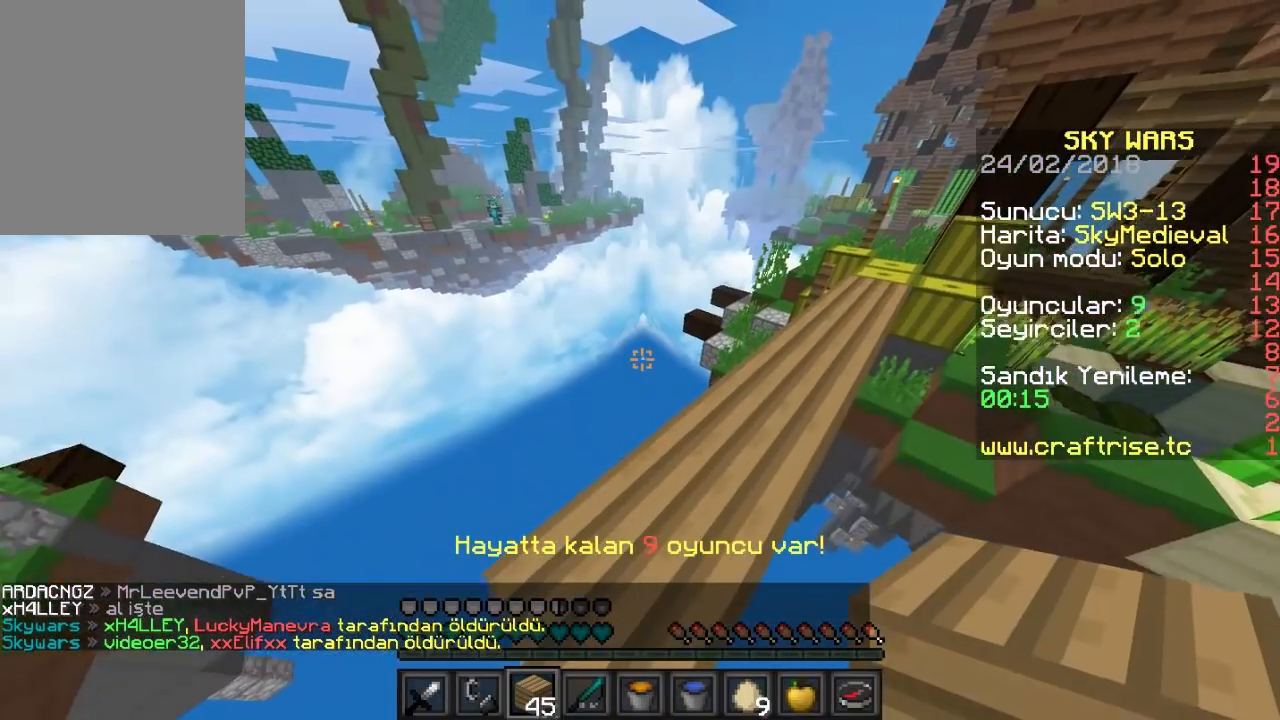
Gameplay with keyboard and mouse; each line is a JSON object with the keys and mouse buttons held at the frame after it. "events" lists presses ("down") and releases ("up") of "a", "d", "s", "w", "mouse_left" and "mouse_right" between this image and that frame as [ms after this image, input, new state], when the widget could be followed in between. "mouse_left", "mouse_right" = the "left", "right" buttons of the "mouse" list. No other keys are recorded. Fast repeated clicks can show as one long hold. Mouse movement is not recorded.
{"keys": ["d", "w"], "mouse": [], "events": []}
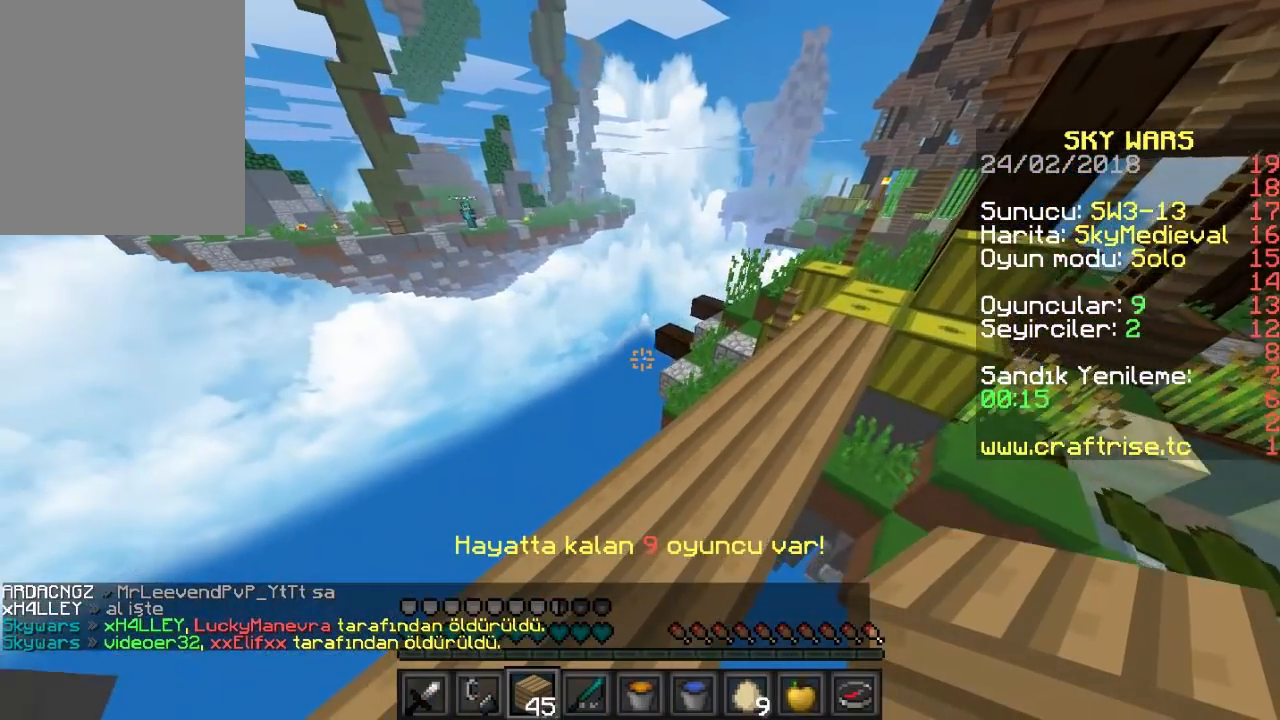
{"keys": [], "mouse": [], "events": [[400, "w", "up"], [500, "d", "up"]]}
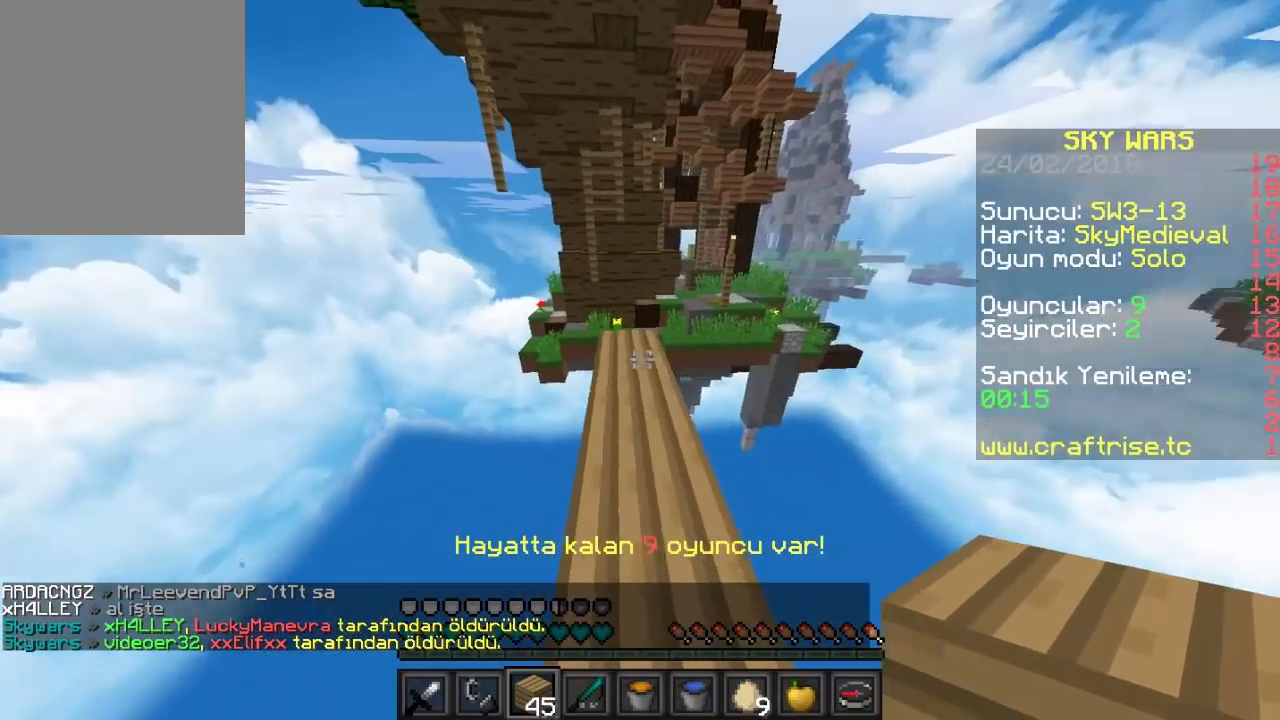
{"keys": ["w"], "mouse": ["right"], "events": [[200, "w", "down"], [433, "mouse_right", "down"]]}
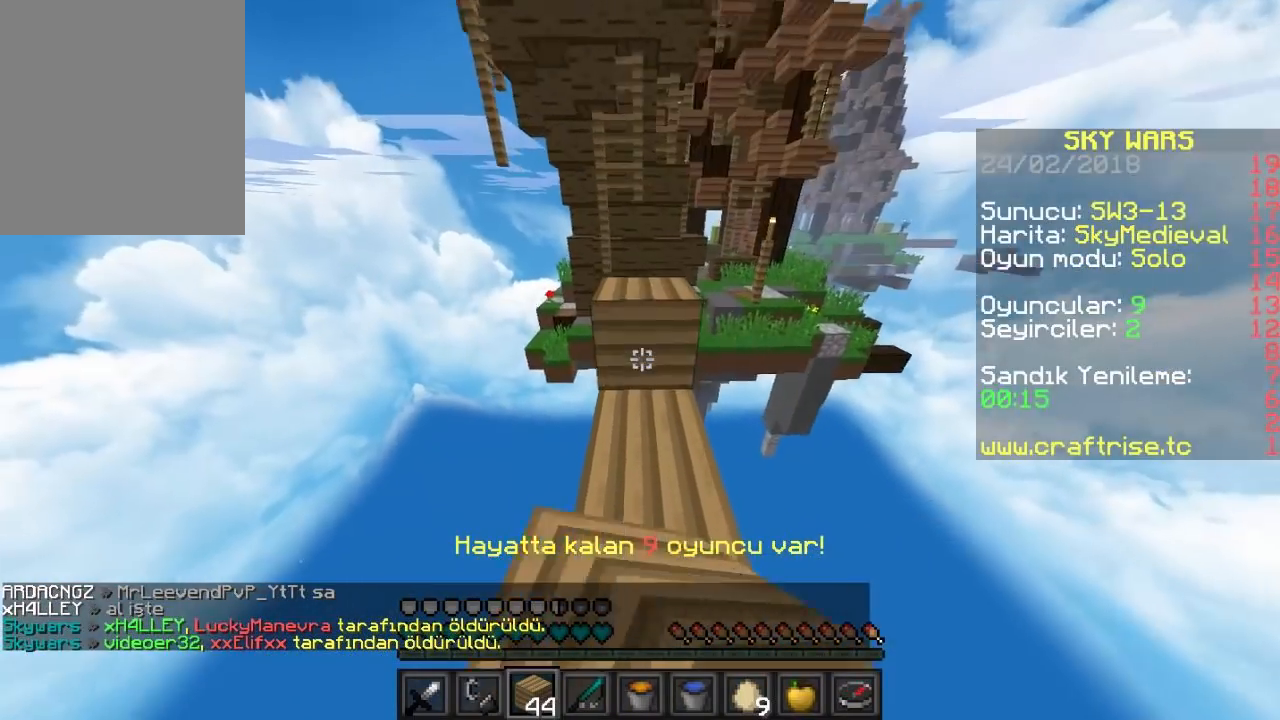
{"keys": ["w"], "mouse": [], "events": [[33, "mouse_right", "up"]]}
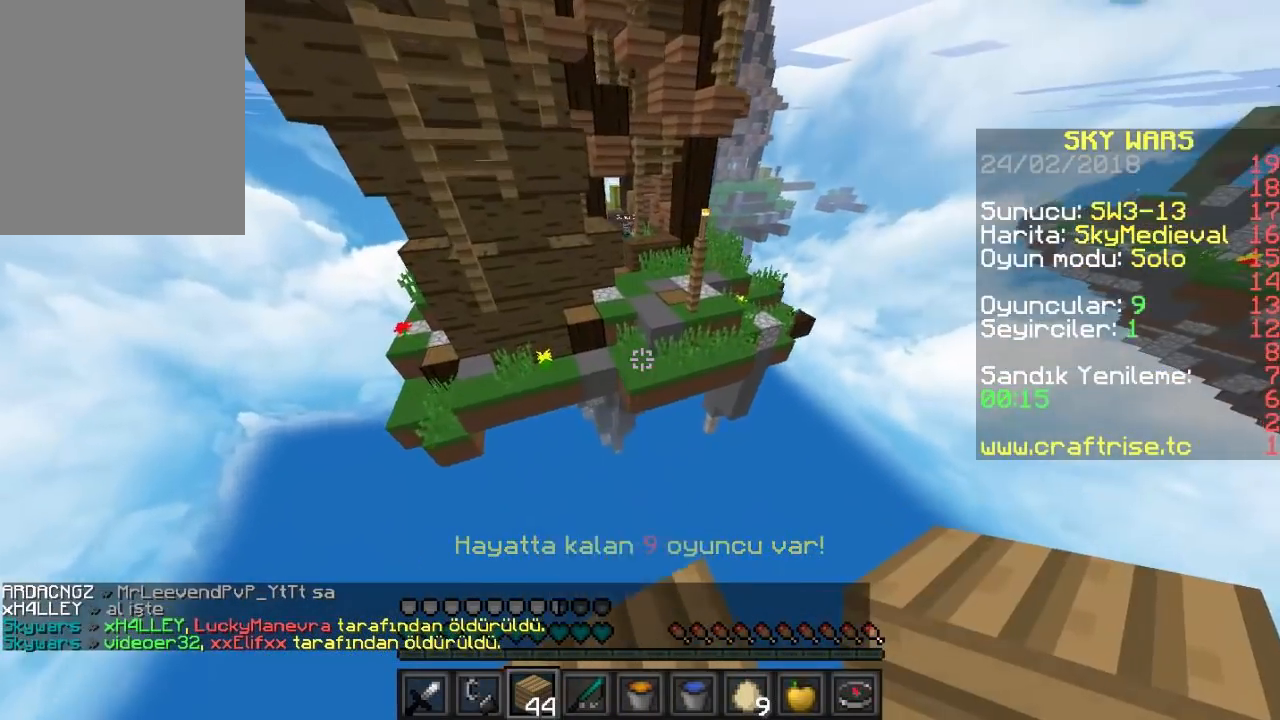
{"keys": ["w"], "mouse": [], "events": []}
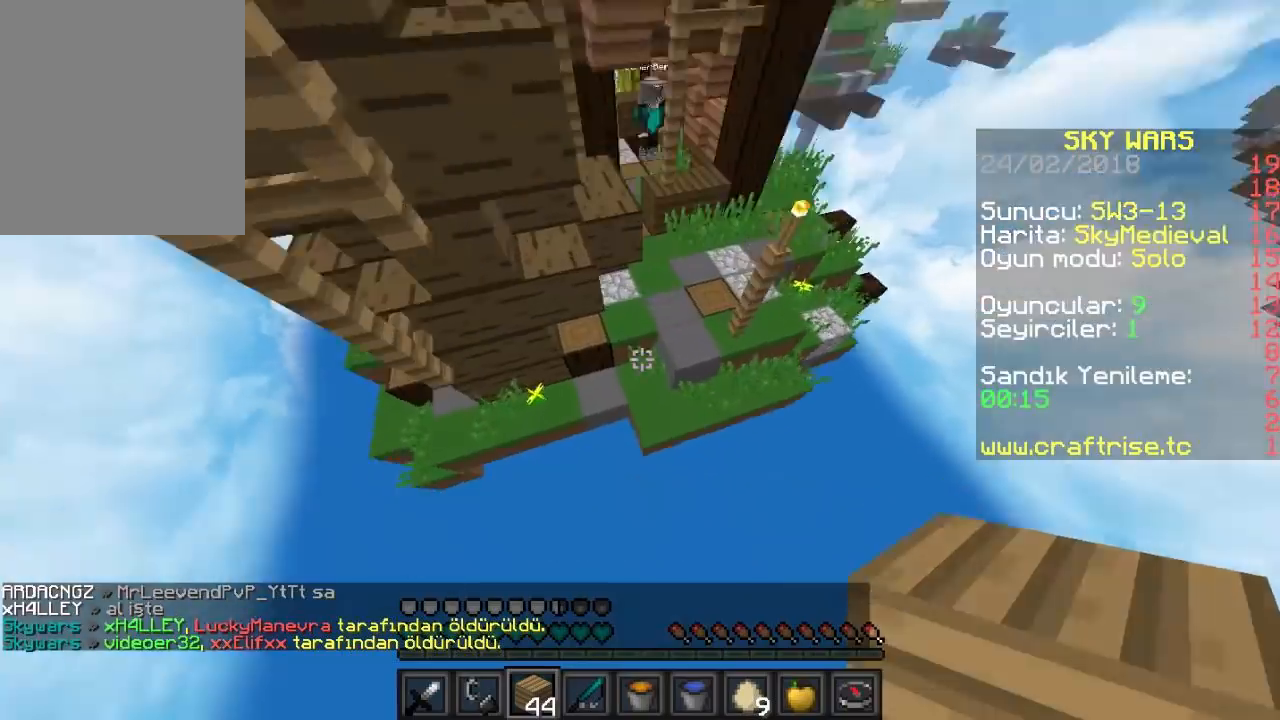
{"keys": ["w"], "mouse": [], "events": [[233, "d", "down"], [367, "d", "up"]]}
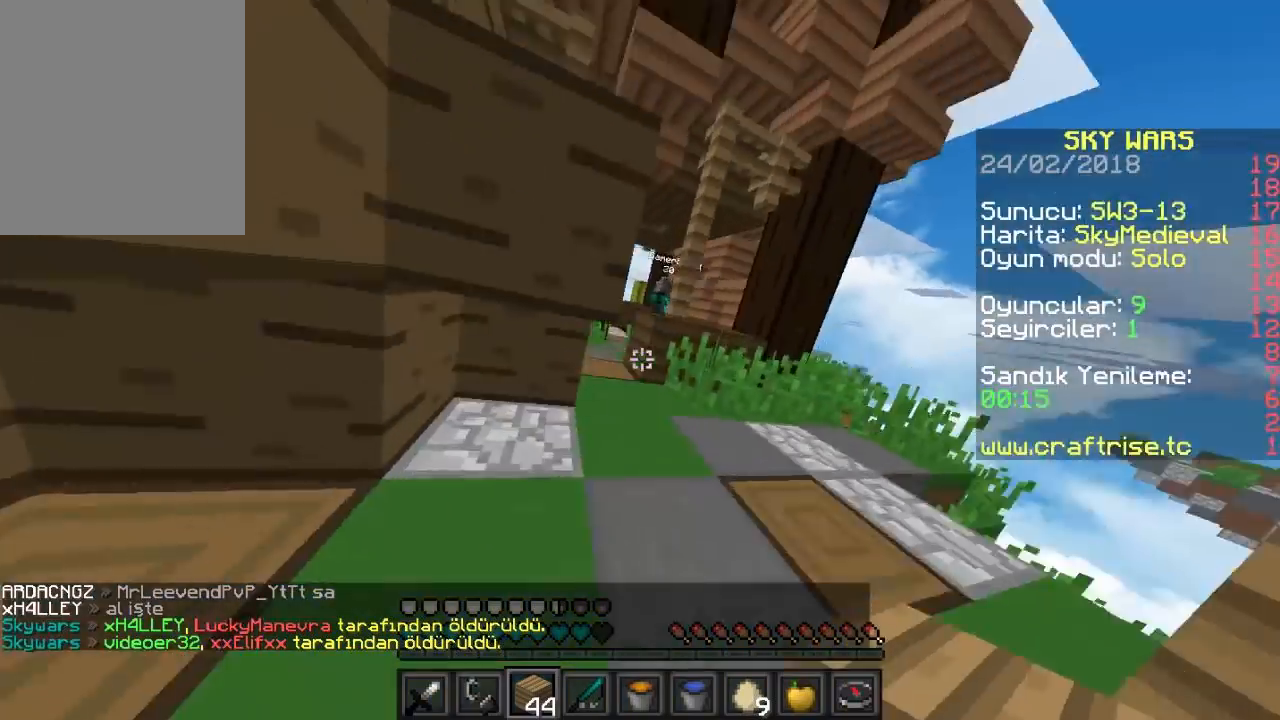
{"keys": ["d", "w"], "mouse": [], "events": [[200, "d", "down"]]}
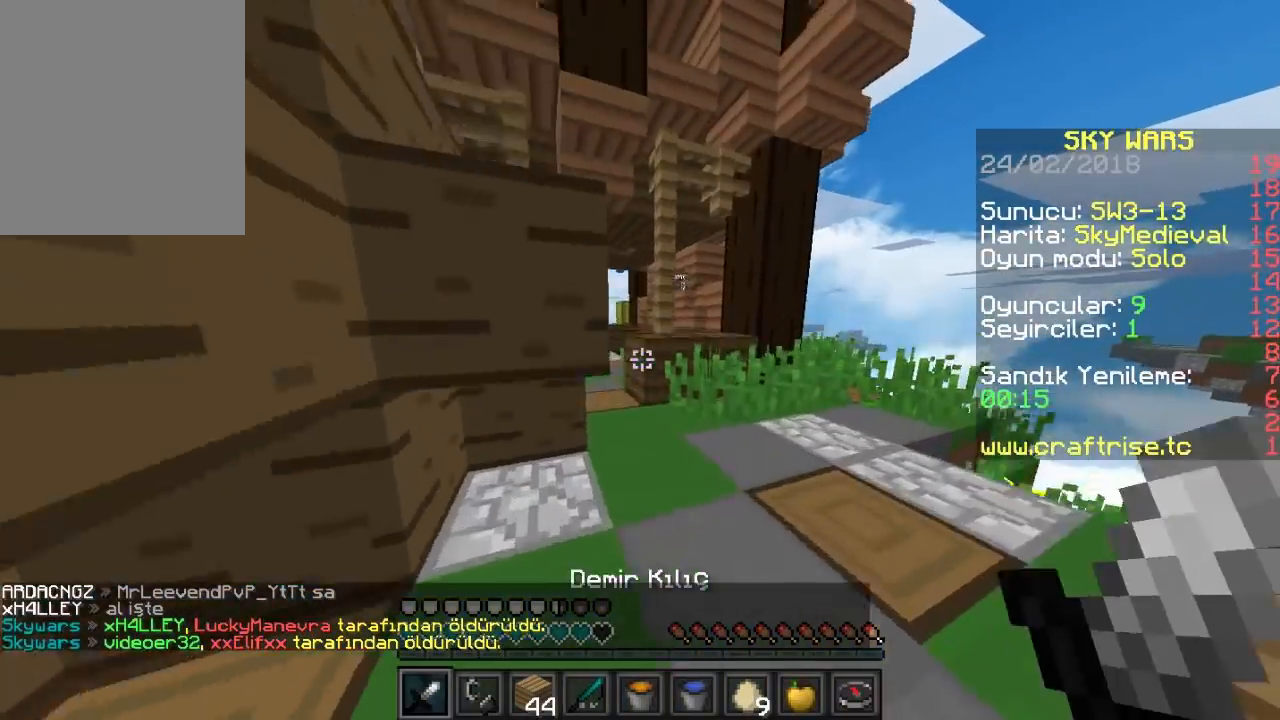
{"keys": ["d", "w"], "mouse": [], "events": [[133, "d", "up"], [333, "d", "down"]]}
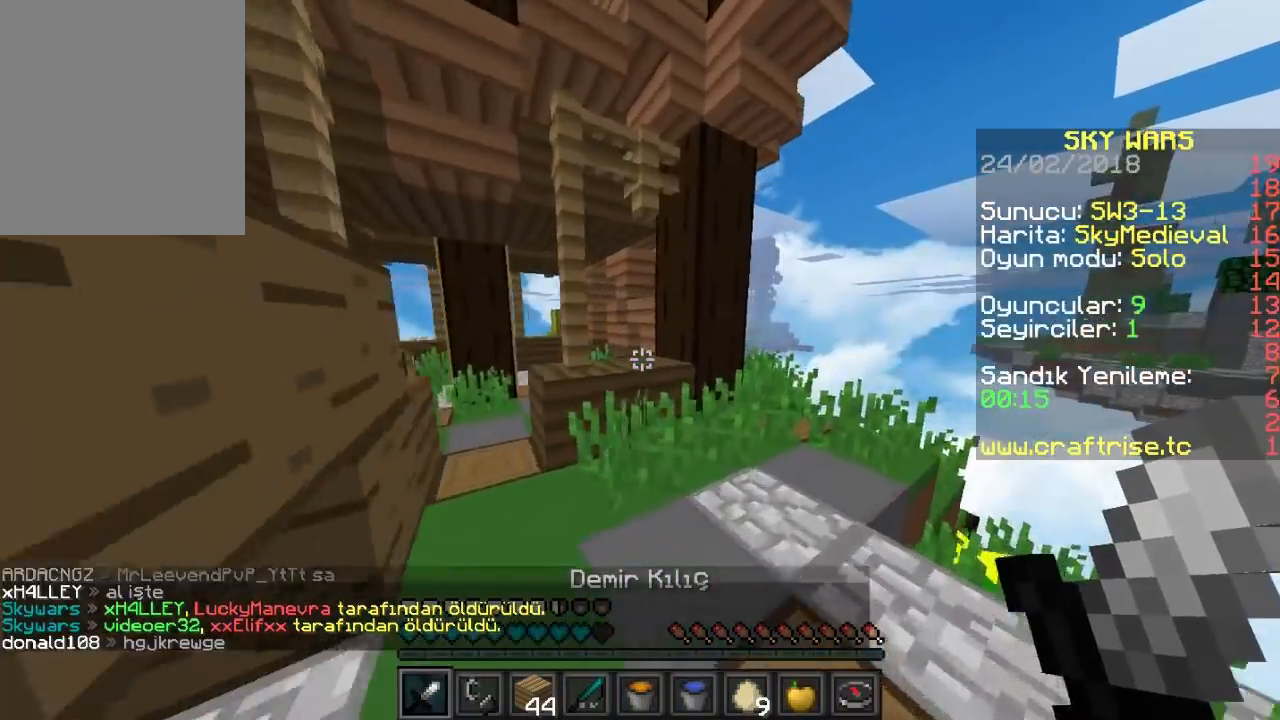
{"keys": ["d", "w"], "mouse": [], "events": [[33, "d", "up"], [100, "d", "down"]]}
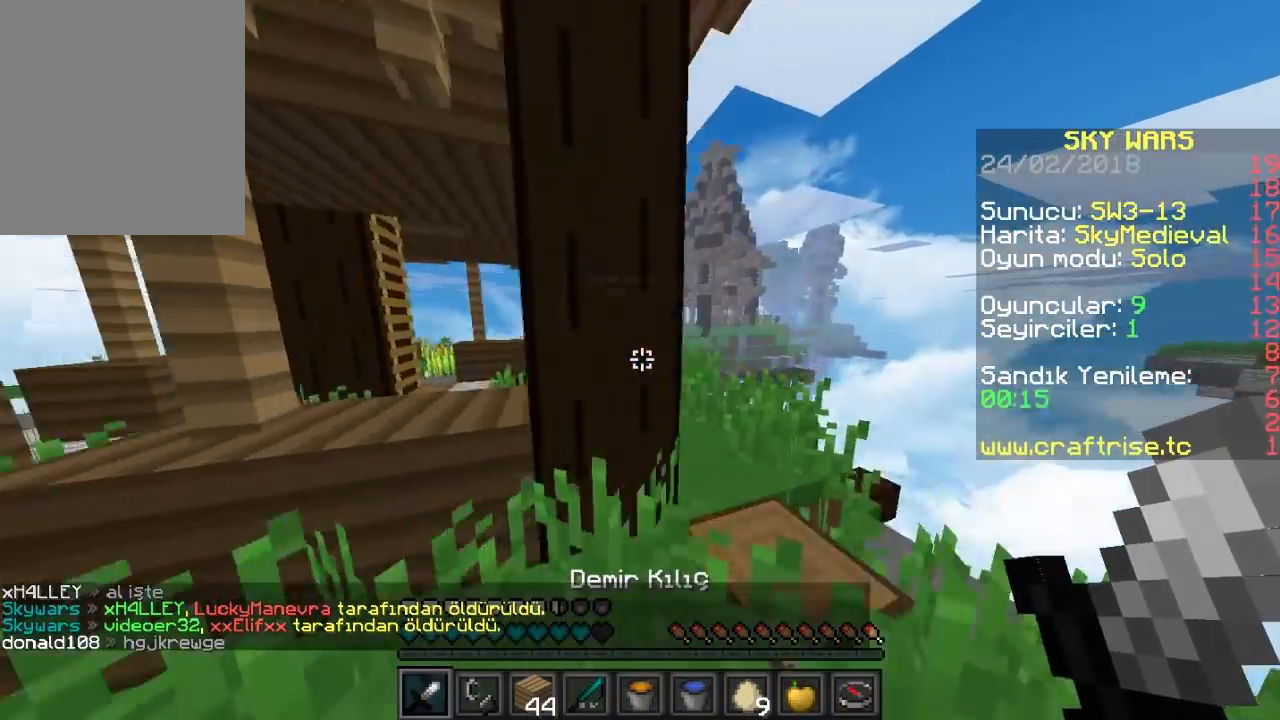
{"keys": ["a", "w"], "mouse": [], "events": [[300, "d", "up"], [400, "a", "down"]]}
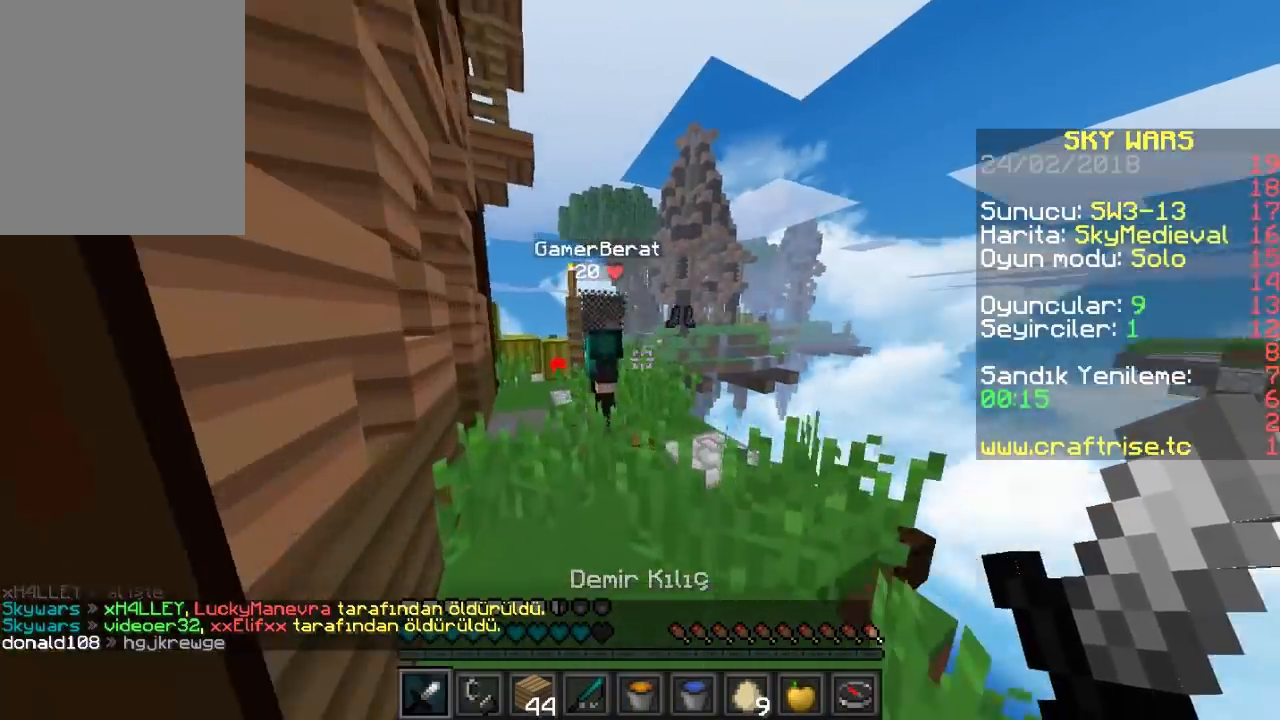
{"keys": ["a", "w"], "mouse": ["left"], "events": [[300, "mouse_left", "down"]]}
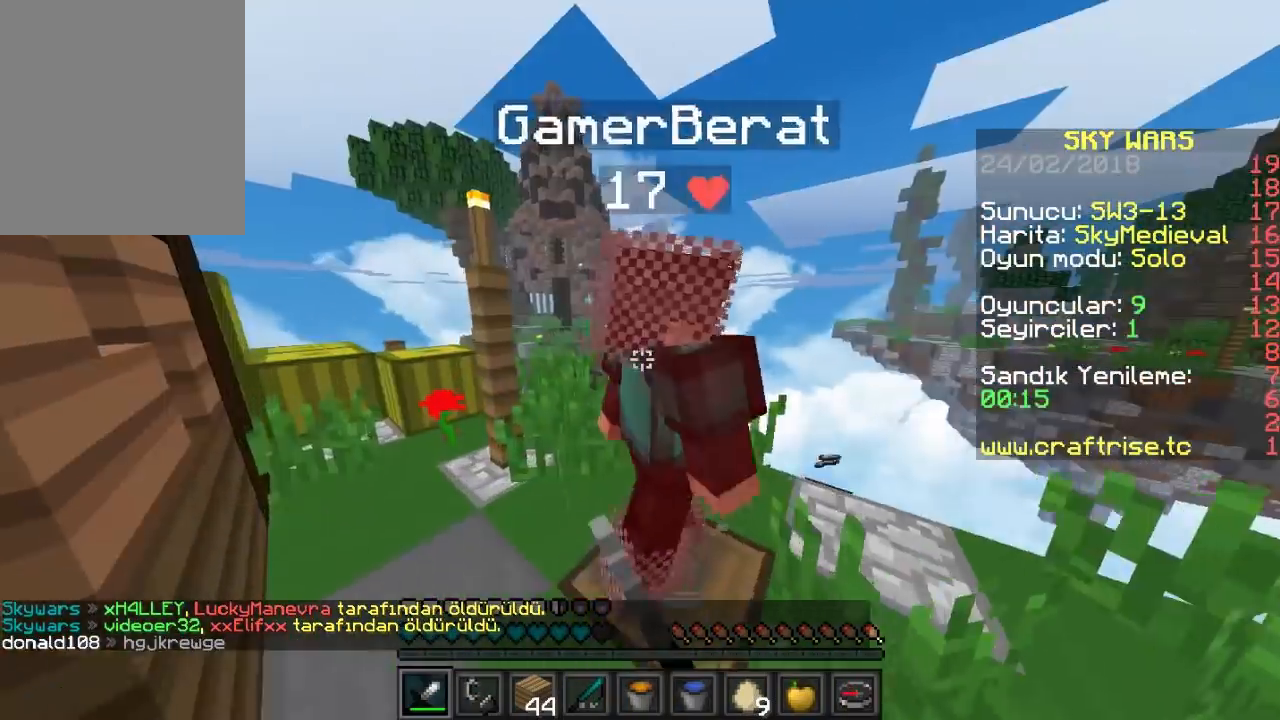
{"keys": [], "mouse": ["left", "right"], "events": [[33, "a", "up"], [100, "d", "down"], [100, "mouse_left", "up"], [100, "w", "up"], [167, "mouse_left", "down"], [267, "a", "down"], [267, "d", "up"], [300, "mouse_left", "up"], [333, "mouse_right", "down"], [333, "w", "down"], [367, "mouse_left", "down"], [400, "a", "up"], [400, "mouse_right", "up"], [433, "d", "down"], [433, "mouse_left", "up"], [467, "mouse_left", "down"], [467, "mouse_right", "down"], [500, "d", "up"], [500, "w", "up"]]}
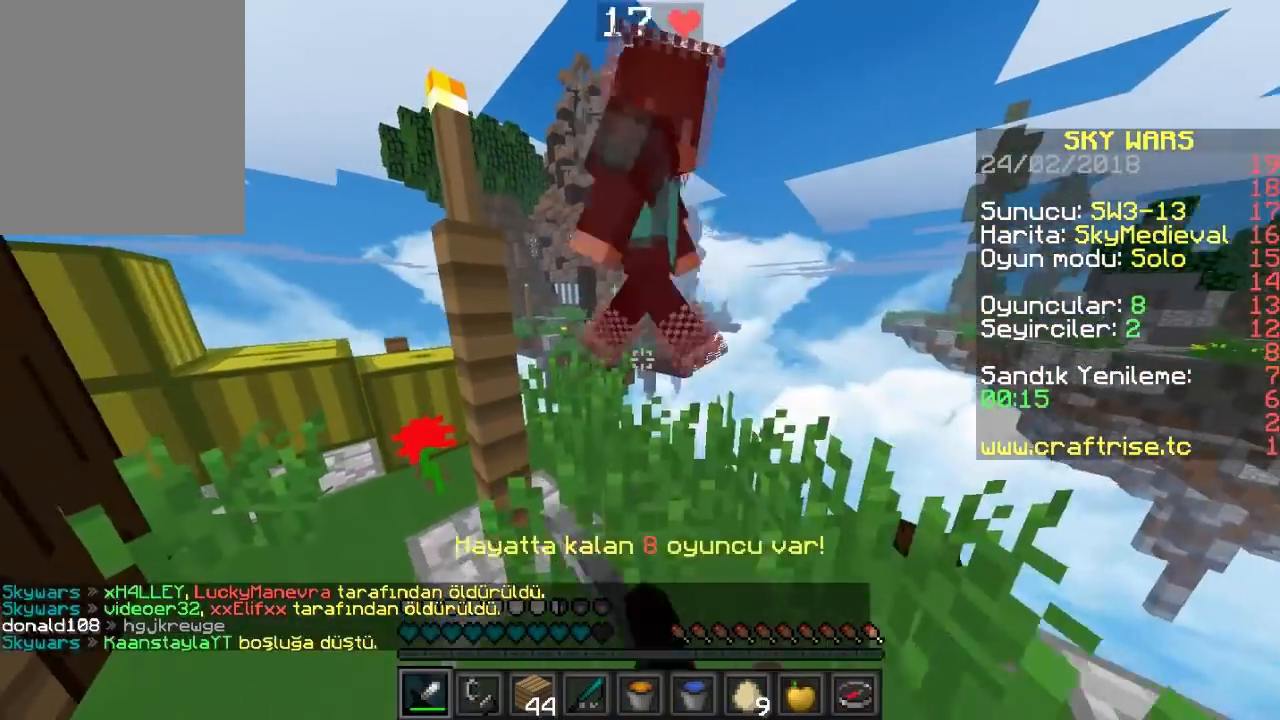
{"keys": ["w"], "mouse": ["left"], "events": [[33, "mouse_left", "up"], [33, "mouse_right", "up"], [67, "w", "down"], [133, "mouse_left", "down"], [267, "mouse_left", "up"], [333, "mouse_left", "down"]]}
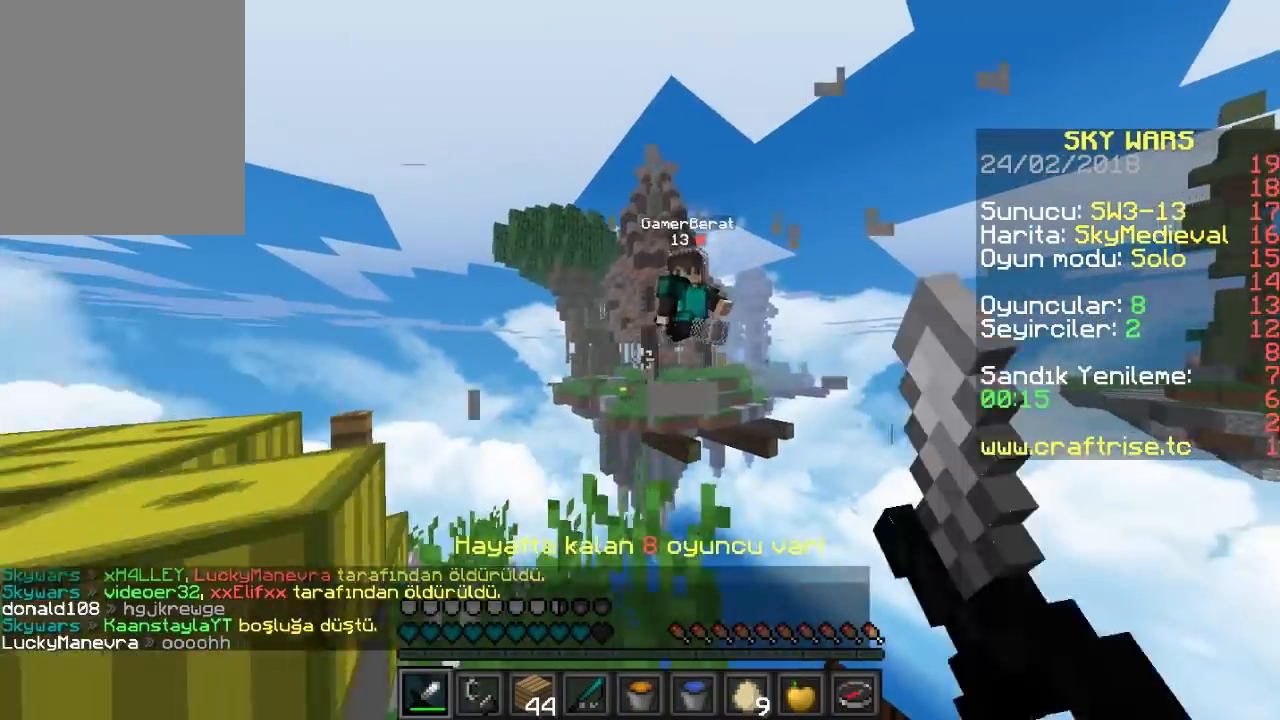
{"keys": ["s"], "mouse": [], "events": [[33, "a", "down"], [67, "w", "up"], [167, "s", "down"], [200, "a", "up"], [200, "mouse_left", "up"], [300, "mouse_right", "down"], [433, "mouse_right", "up"]]}
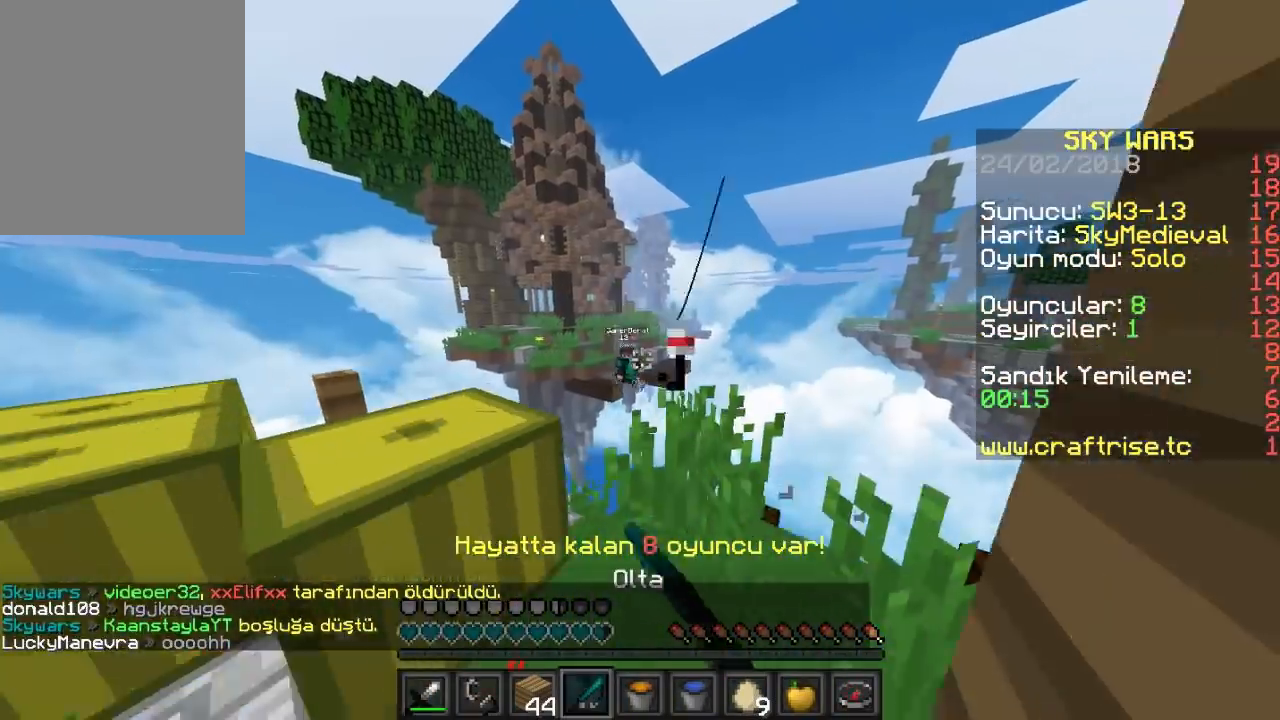
{"keys": [], "mouse": [], "events": [[133, "a", "down"], [267, "s", "up"], [333, "mouse_right", "down"], [433, "a", "up"], [433, "mouse_right", "up"]]}
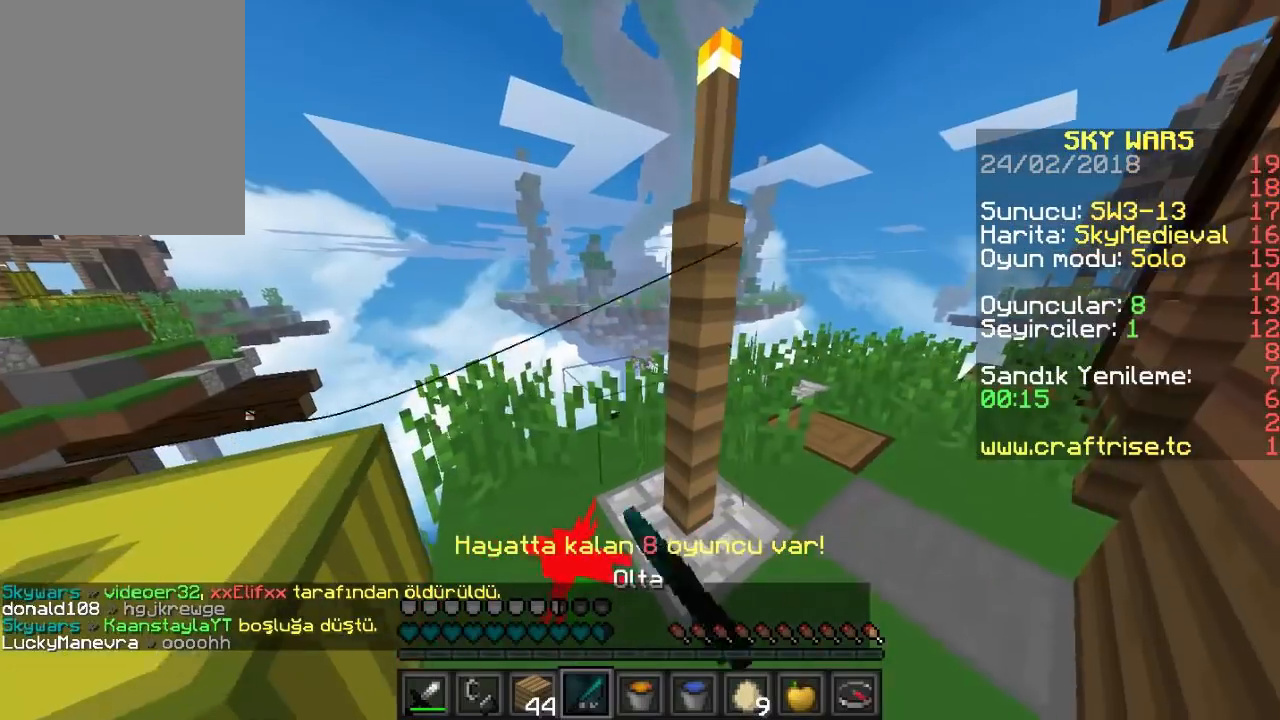
{"keys": ["d", "w"], "mouse": [], "events": [[267, "d", "down"], [433, "w", "down"]]}
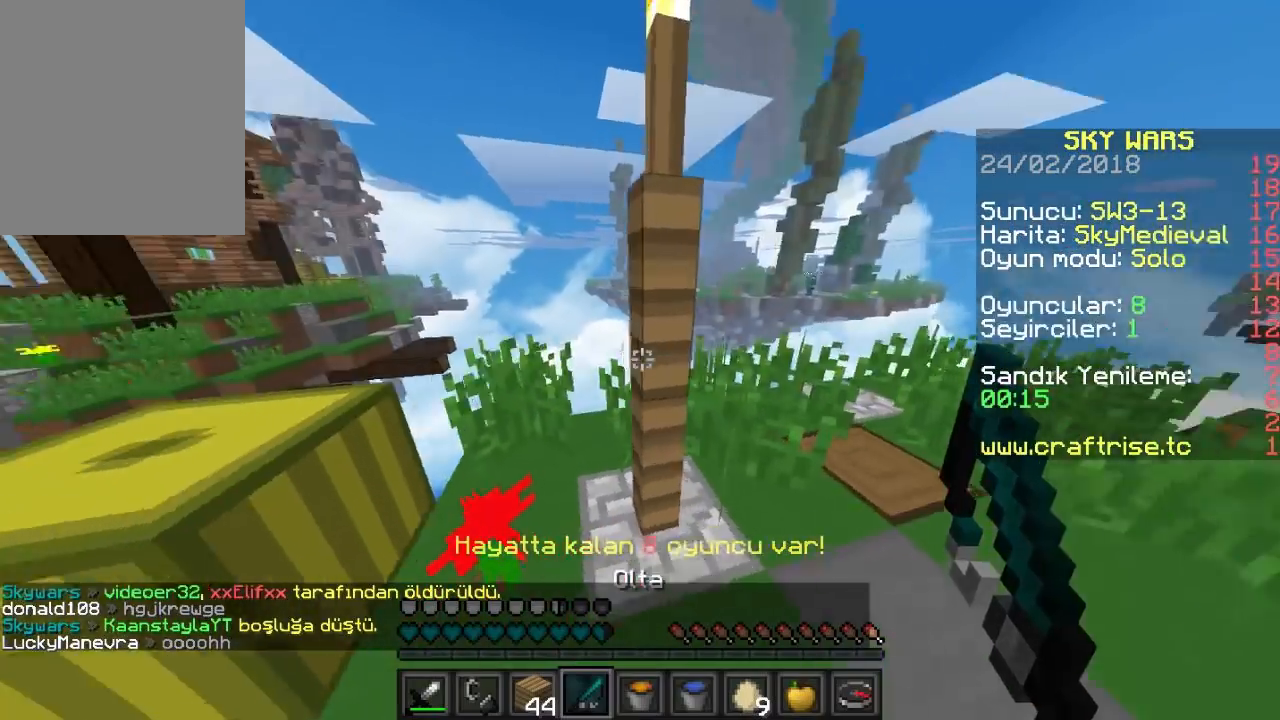
{"keys": ["a", "w"], "mouse": [], "events": [[167, "a", "down"], [300, "d", "up"]]}
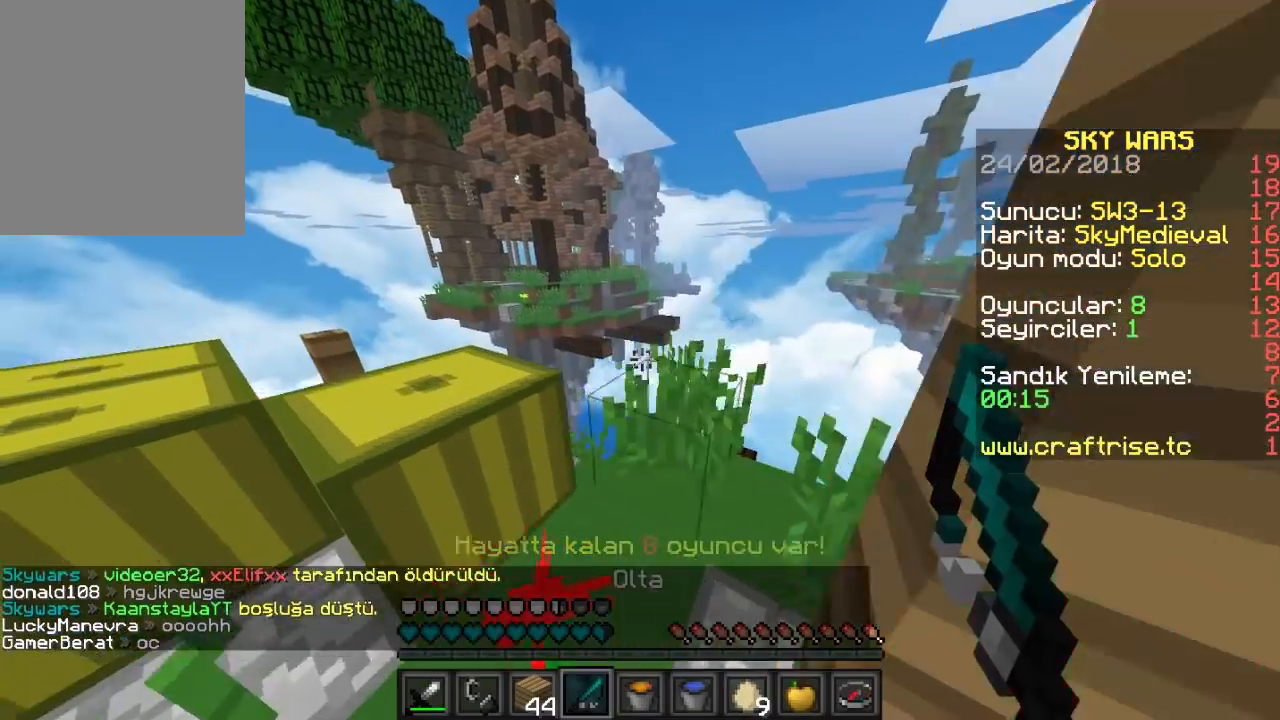
{"keys": ["a", "w"], "mouse": [], "events": []}
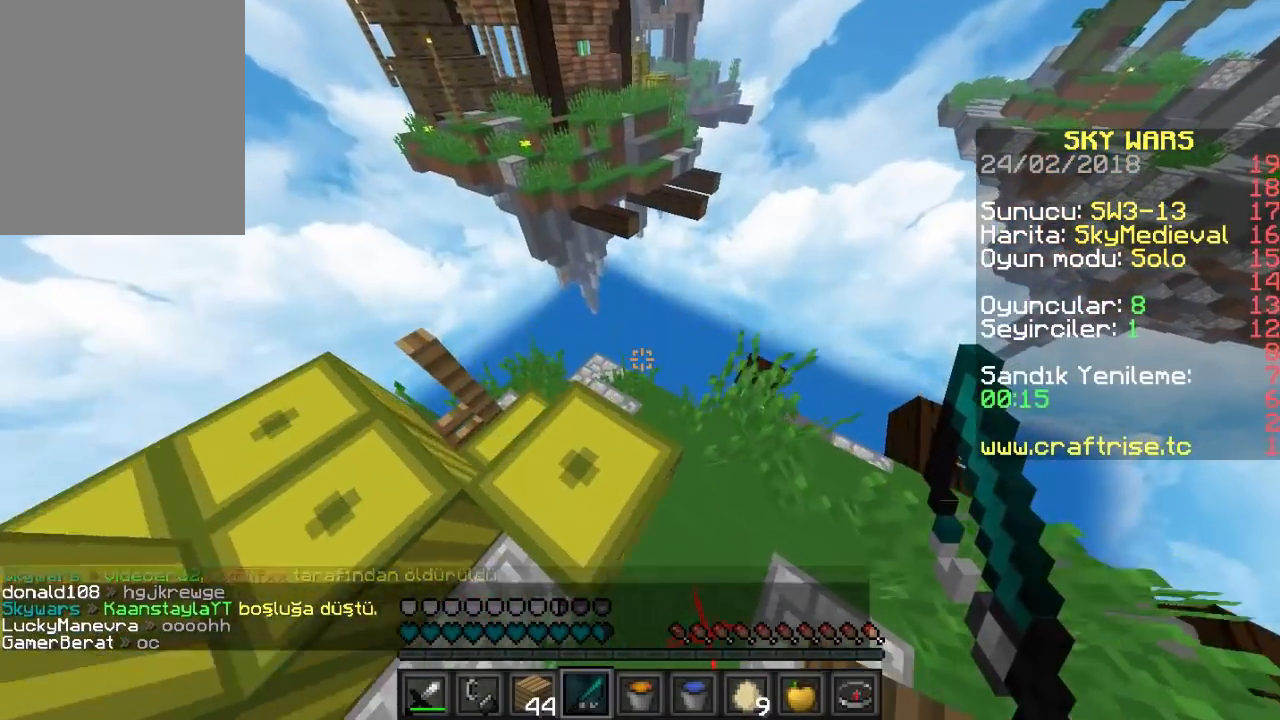
{"keys": ["a"], "mouse": [], "events": [[500, "w", "up"]]}
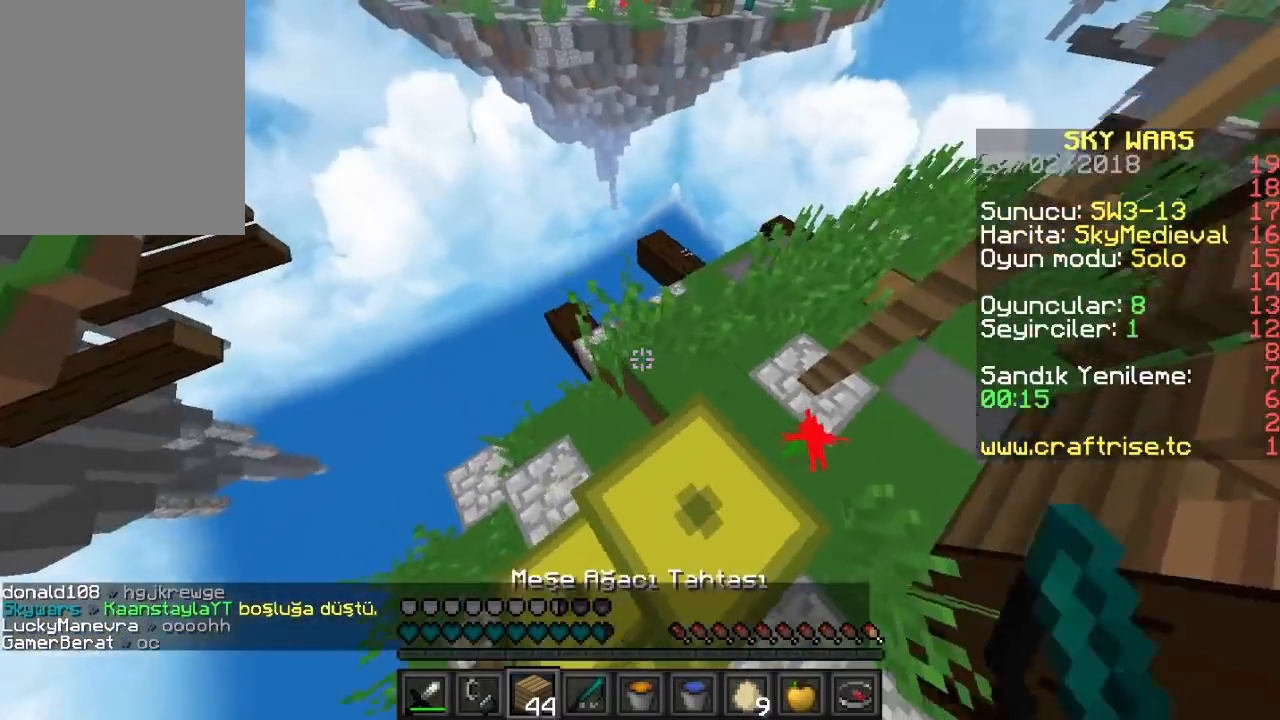
{"keys": ["d", "s"], "mouse": [], "events": [[233, "s", "down"], [300, "a", "up"], [500, "d", "down"]]}
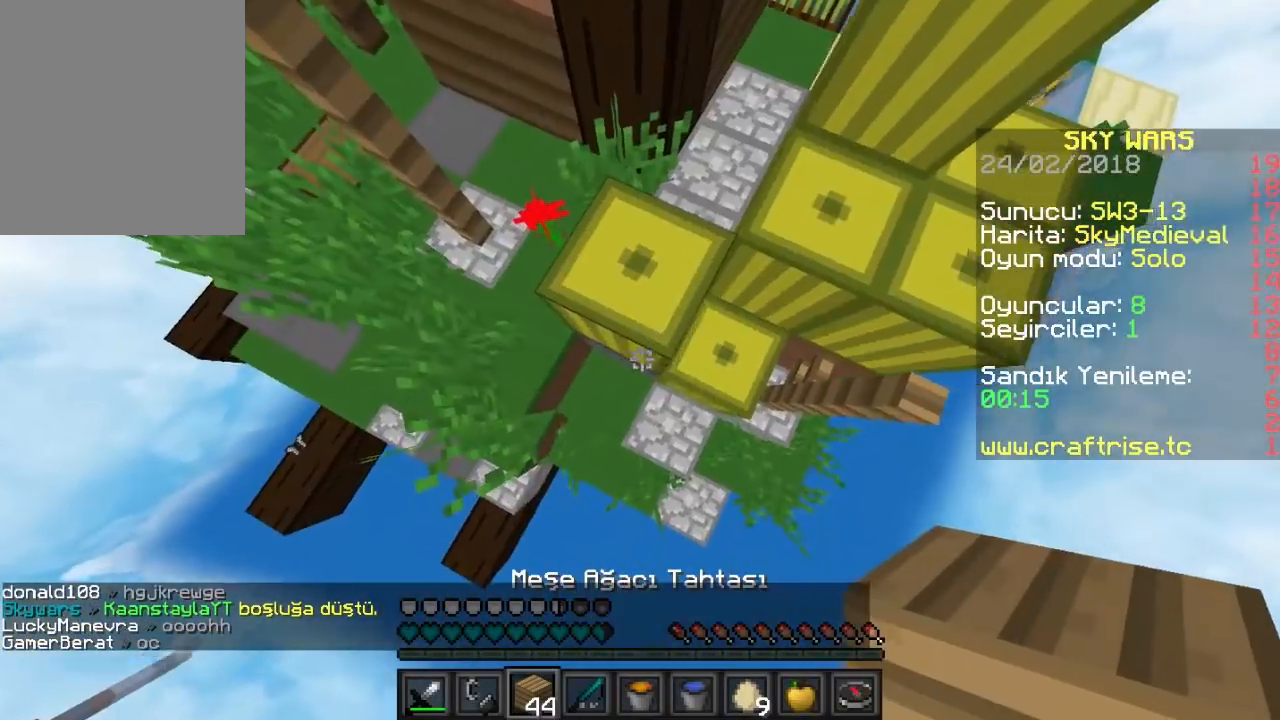
{"keys": ["a", "s"], "mouse": ["right"], "events": [[100, "mouse_right", "down"], [267, "d", "up"], [400, "a", "down"]]}
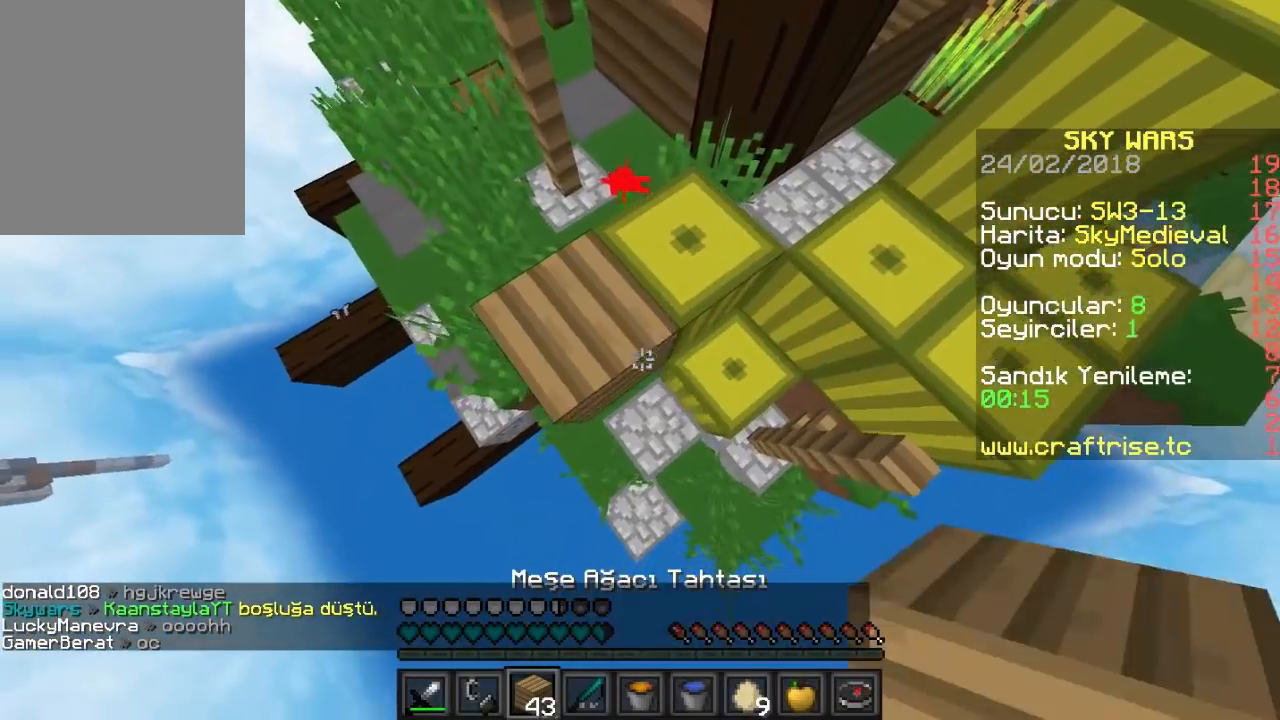
{"keys": ["d", "s"], "mouse": ["right"], "events": [[167, "a", "up"], [300, "d", "down"]]}
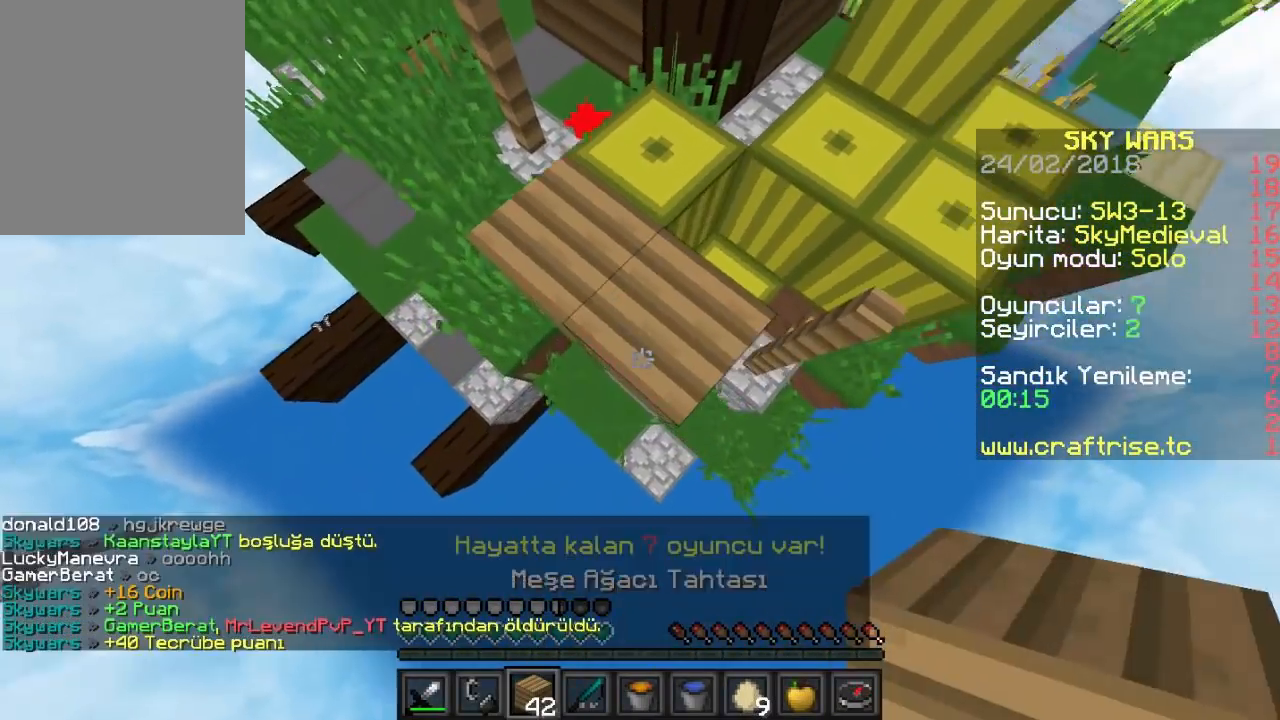
{"keys": ["a", "s"], "mouse": ["right"], "events": [[167, "d", "up"], [200, "a", "down"]]}
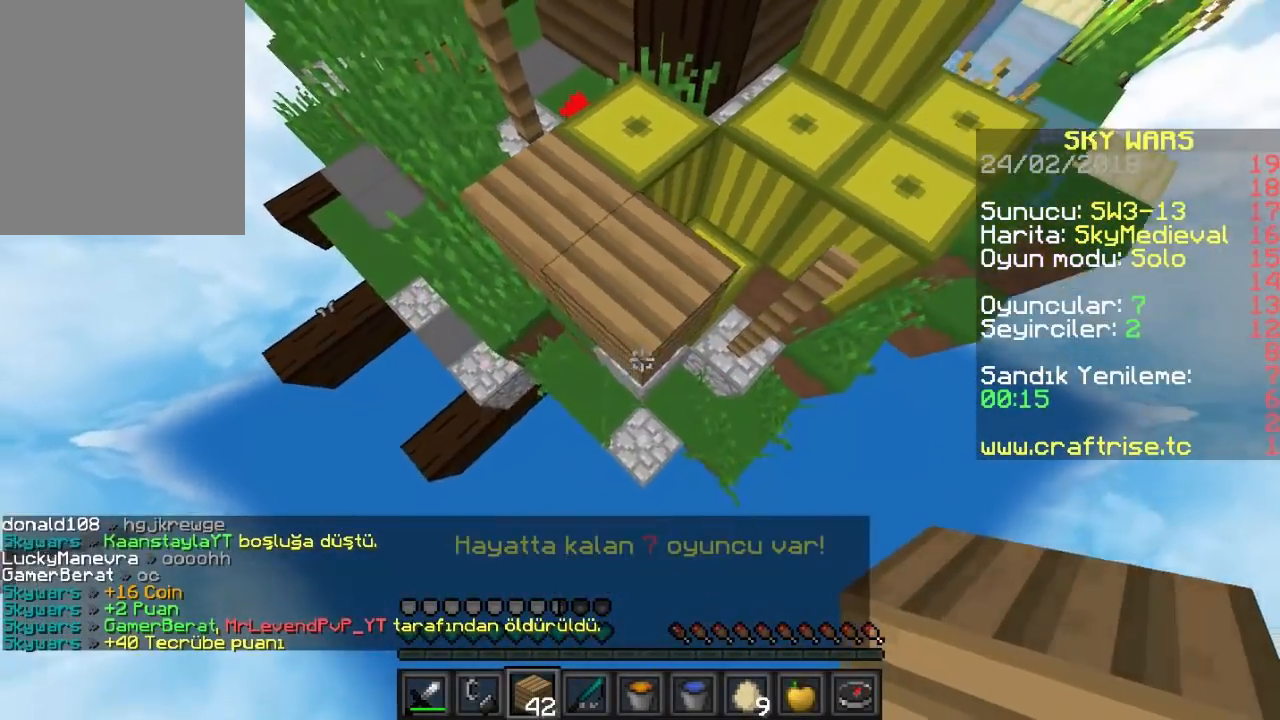
{"keys": ["a", "s"], "mouse": ["right"], "events": [[67, "a", "up"], [67, "d", "down"], [267, "a", "down"], [267, "d", "up"]]}
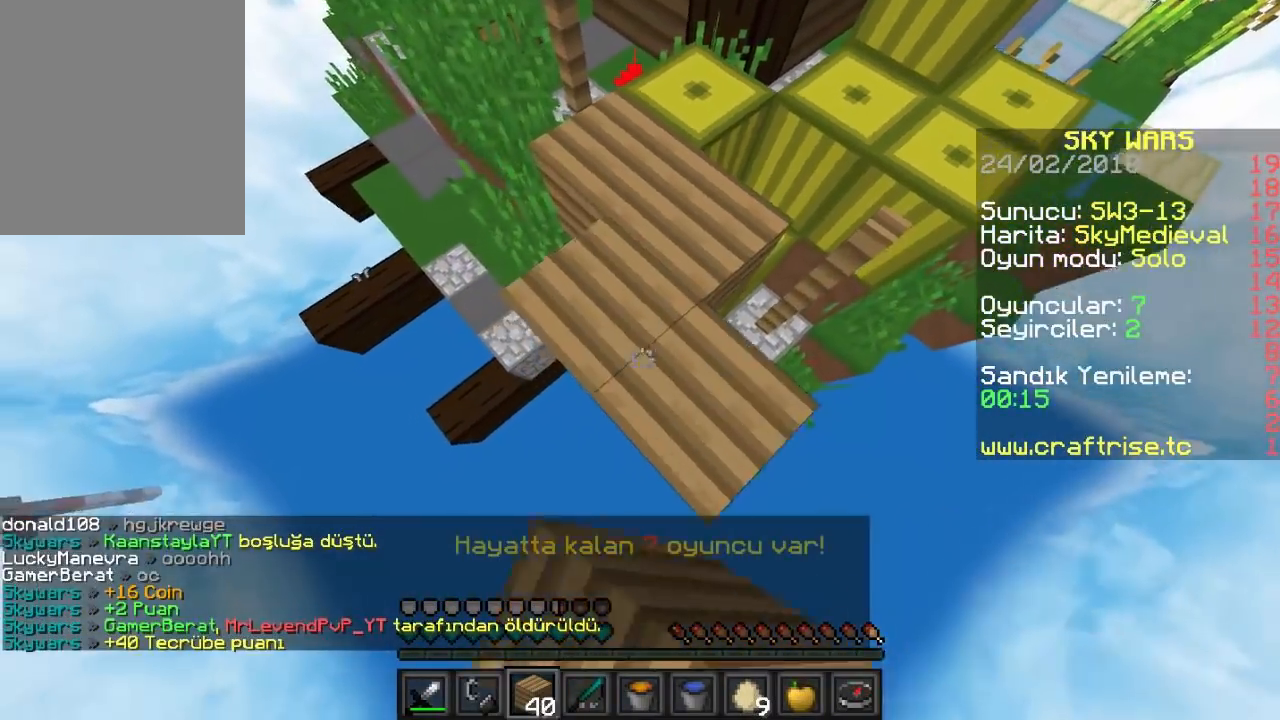
{"keys": ["d", "s"], "mouse": ["right"], "events": [[33, "a", "up"], [300, "d", "down"]]}
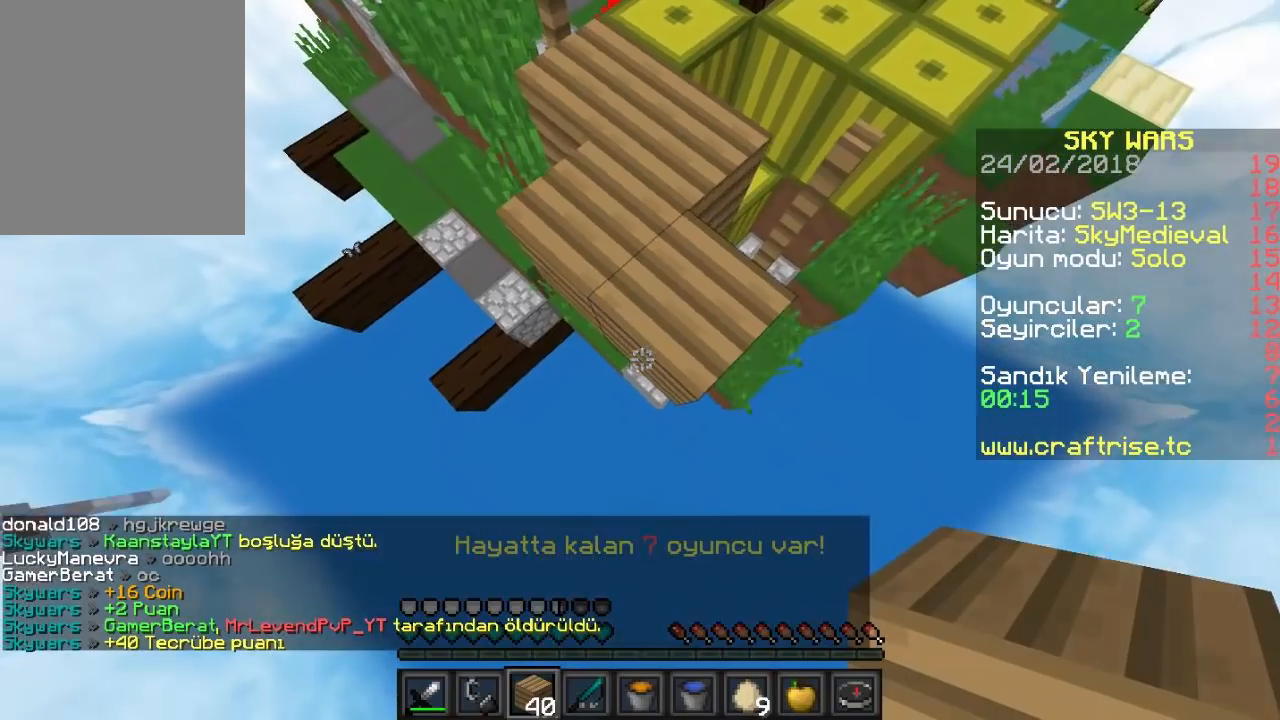
{"keys": ["a", "s"], "mouse": ["right"], "events": [[133, "d", "up"], [200, "a", "down"]]}
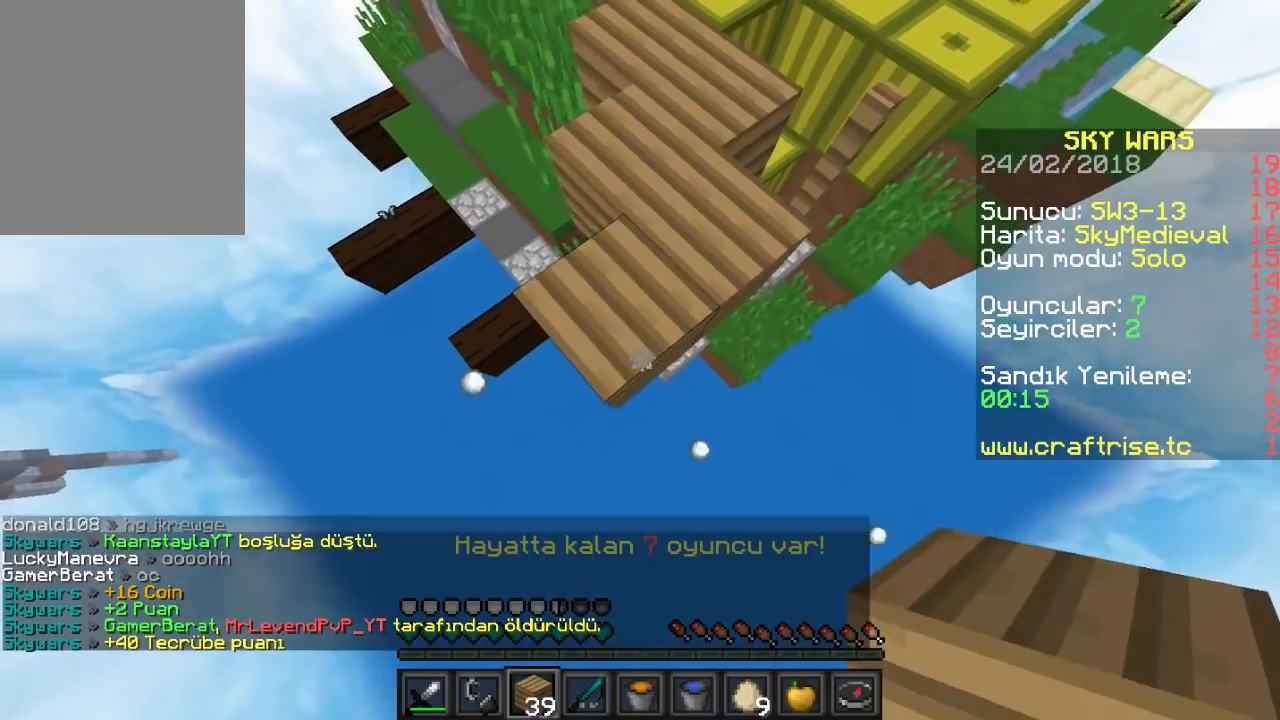
{"keys": ["w"], "mouse": [], "events": [[33, "a", "up"], [33, "mouse_right", "up"], [33, "s", "up"], [100, "w", "down"]]}
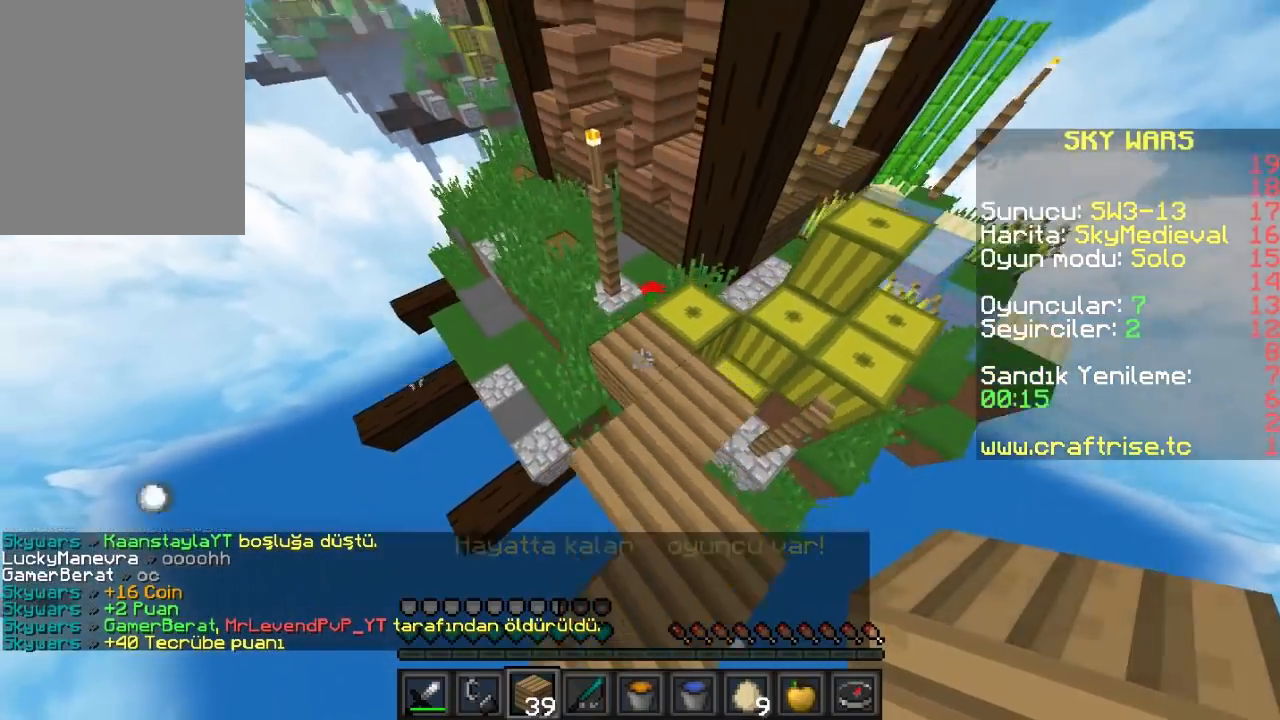
{"keys": [], "mouse": [], "events": [[67, "d", "down"], [267, "w", "up"], [333, "mouse_left", "down"], [500, "d", "up"], [500, "mouse_left", "up"]]}